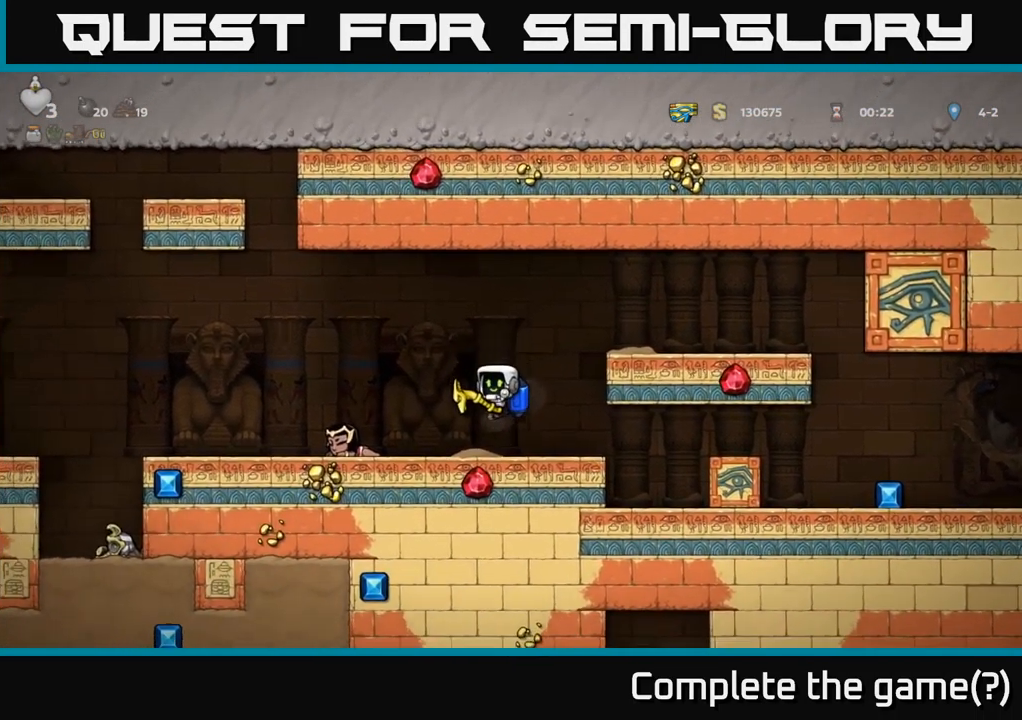
Gameplay with a controller (Xbox layout); each line is a JSON object with the inputs held at the frame after it. "events" lists button and stick changes between this image and that frame as [ms after this image, input, new state], when the widget could be followed in between.
{"buttons": [], "left_stick": "center", "right_stick": "center", "events": []}
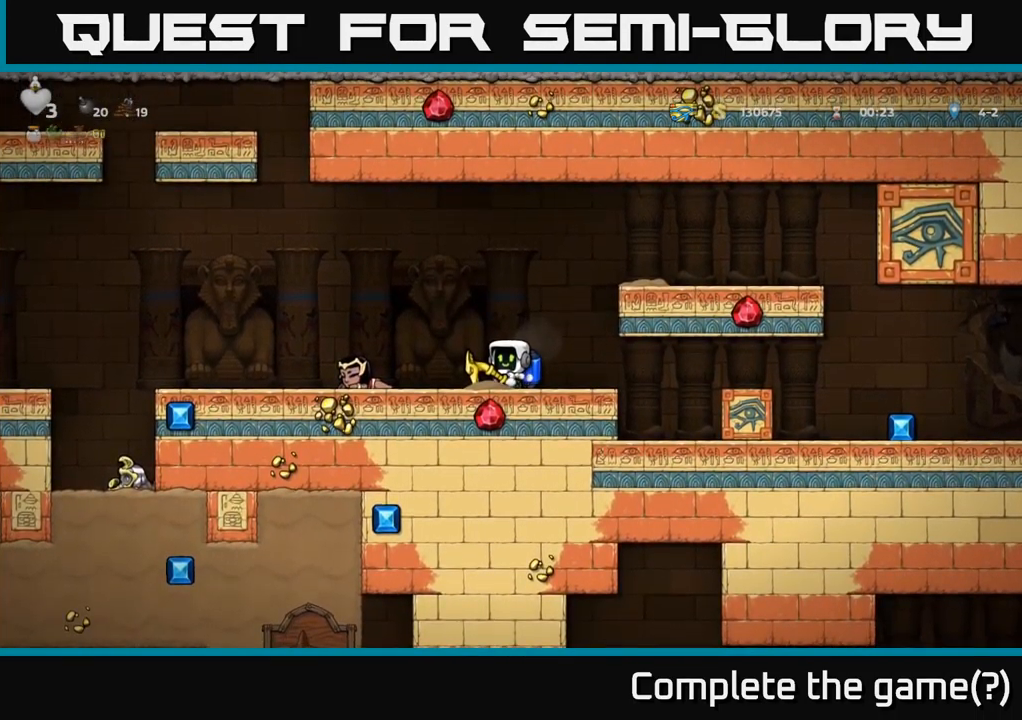
{"buttons": ["A", "DPAD_RIGHT"], "left_stick": "center", "right_stick": "center", "events": [[200, "A", "down"], [233, "DPAD_RIGHT", "down"], [300, "A", "up"], [350, "A", "down"]]}
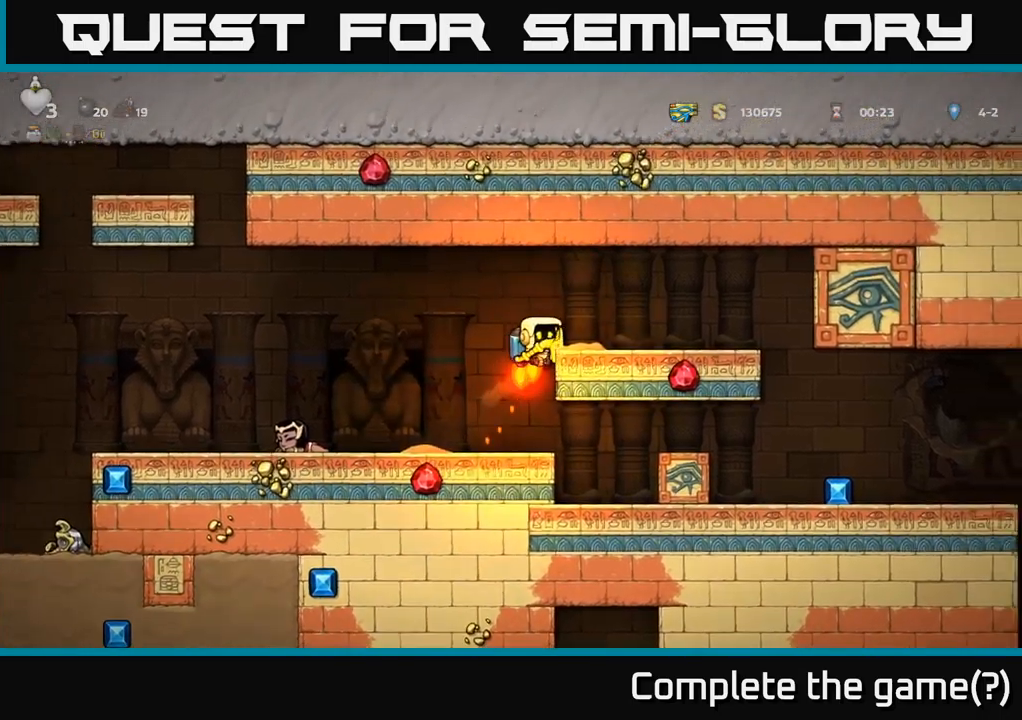
{"buttons": ["DPAD_LEFT"], "left_stick": "center", "right_stick": "center", "events": [[67, "A", "up"], [200, "DPAD_RIGHT", "up"], [267, "DPAD_LEFT", "down"]]}
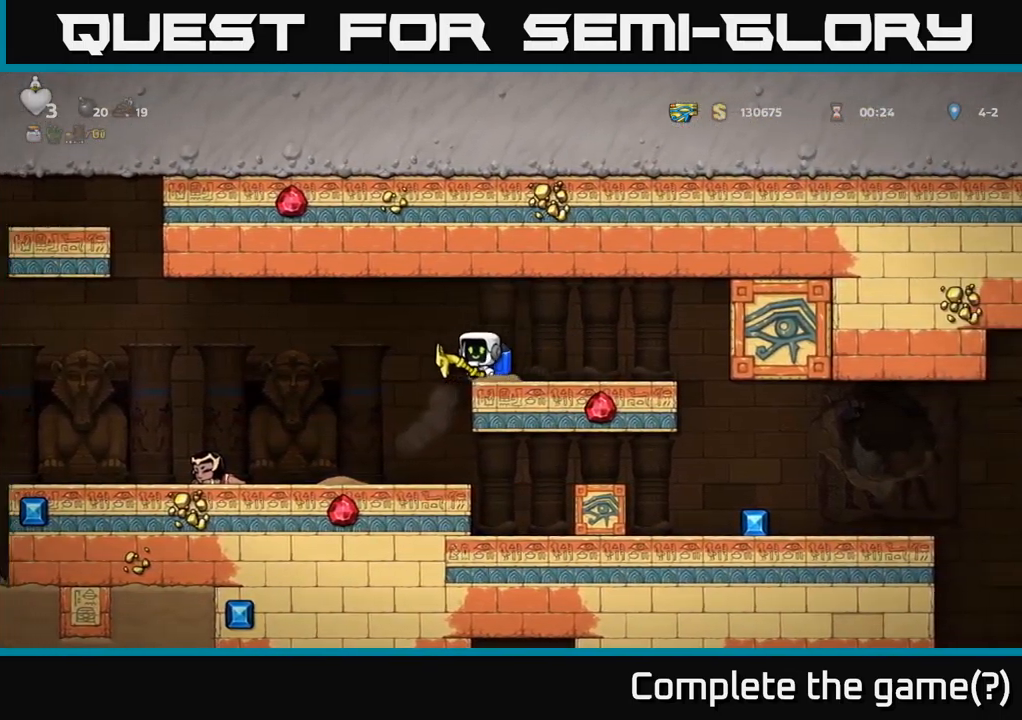
{"buttons": [], "left_stick": "center", "right_stick": "center", "events": [[150, "DPAD_LEFT", "up"]]}
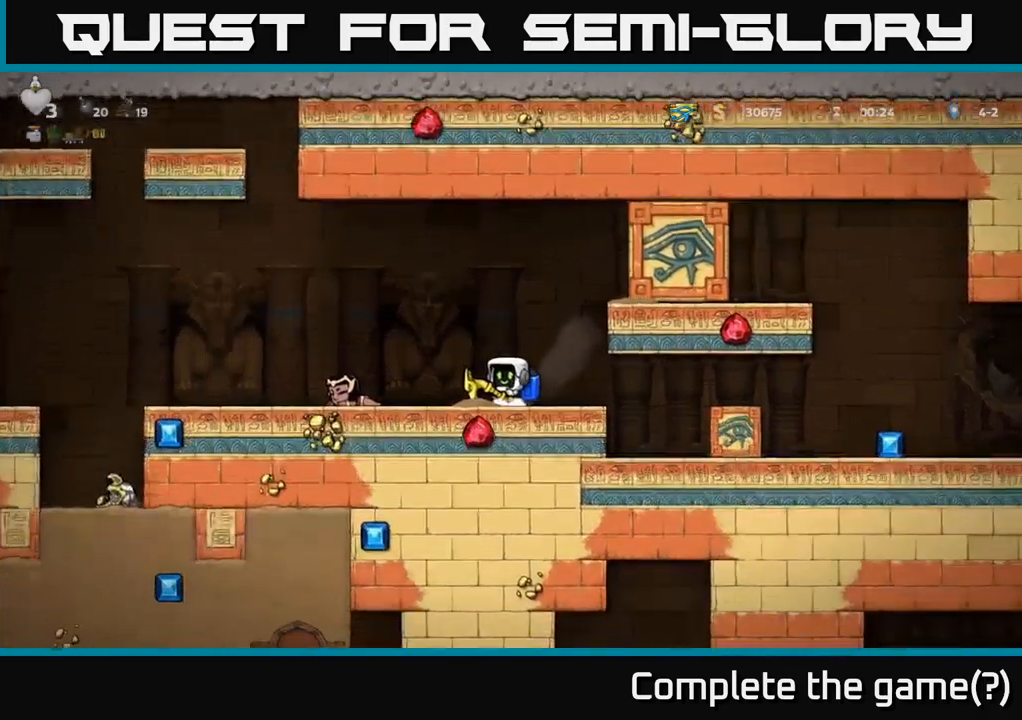
{"buttons": ["A", "DPAD_RIGHT"], "left_stick": "center", "right_stick": "center", "events": [[300, "DPAD_RIGHT", "down"], [333, "A", "down"], [433, "A", "up"], [450, "A", "down"]]}
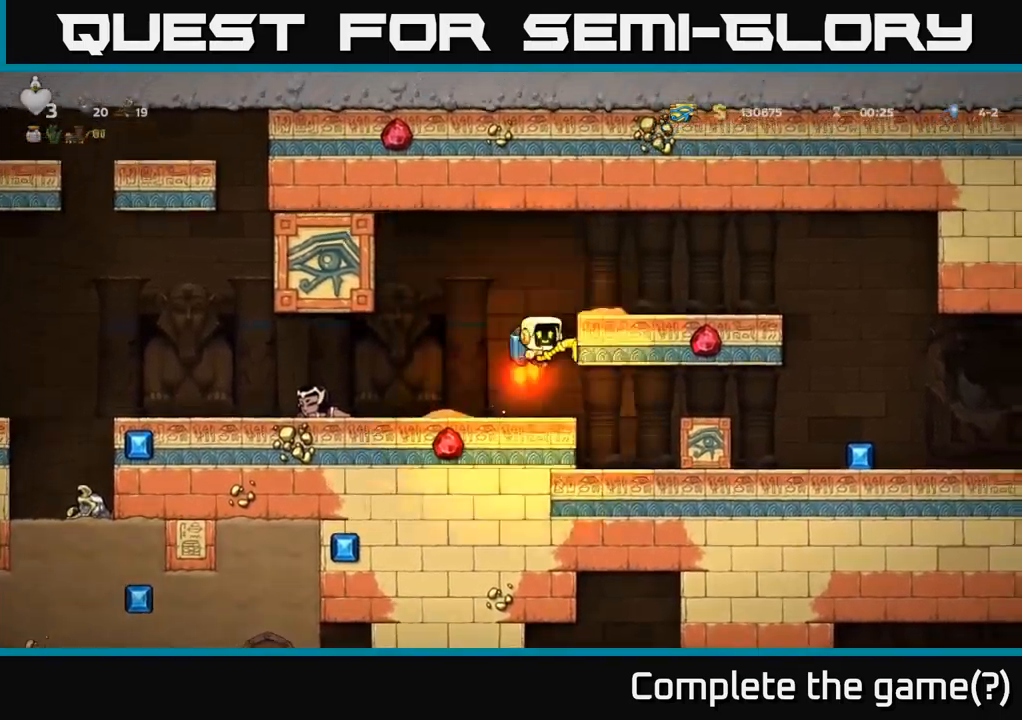
{"buttons": ["DPAD_RIGHT"], "left_stick": "center", "right_stick": "center", "events": [[167, "A", "up"]]}
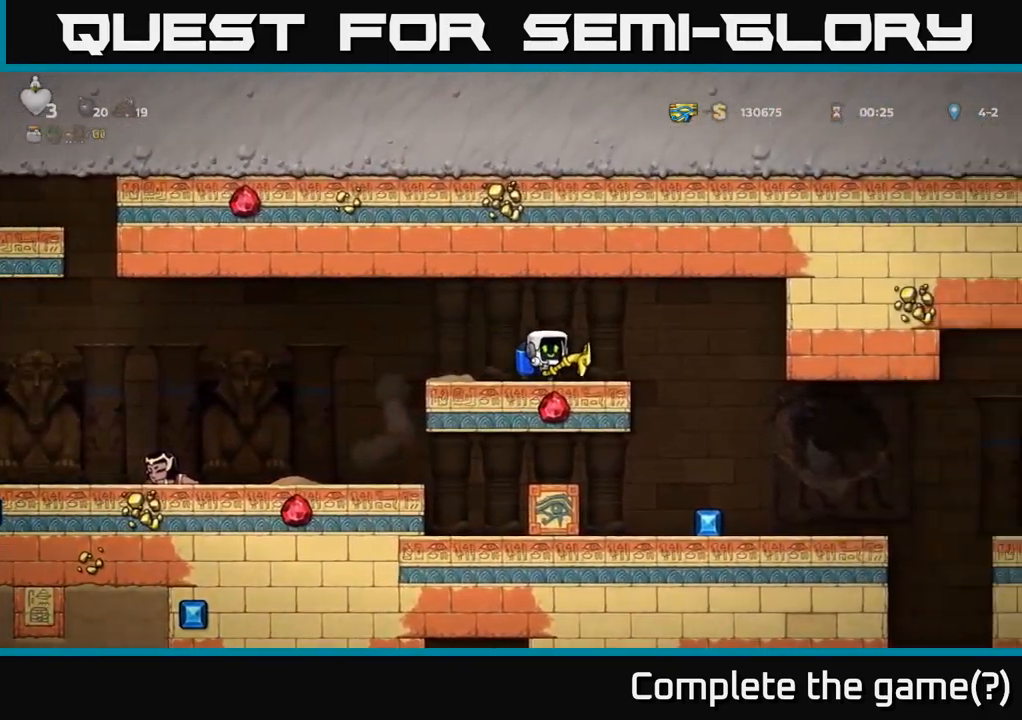
{"buttons": ["DPAD_RIGHT"], "left_stick": "center", "right_stick": "center", "events": [[200, "DPAD_RIGHT", "up"], [483, "DPAD_RIGHT", "down"]]}
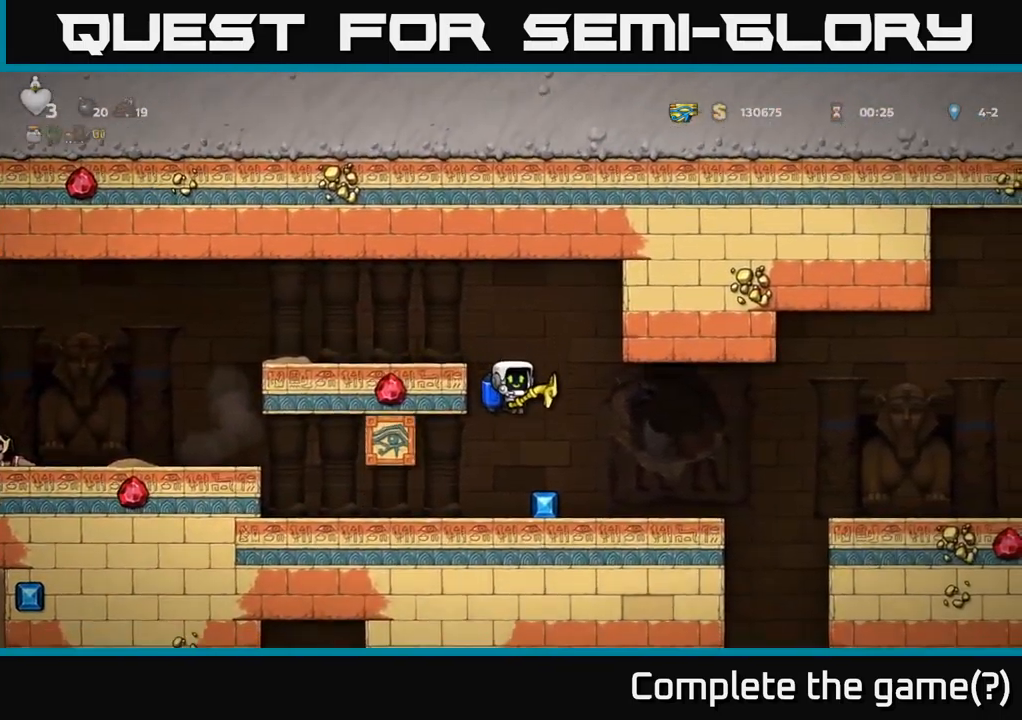
{"buttons": ["DPAD_RIGHT"], "left_stick": "center", "right_stick": "center", "events": []}
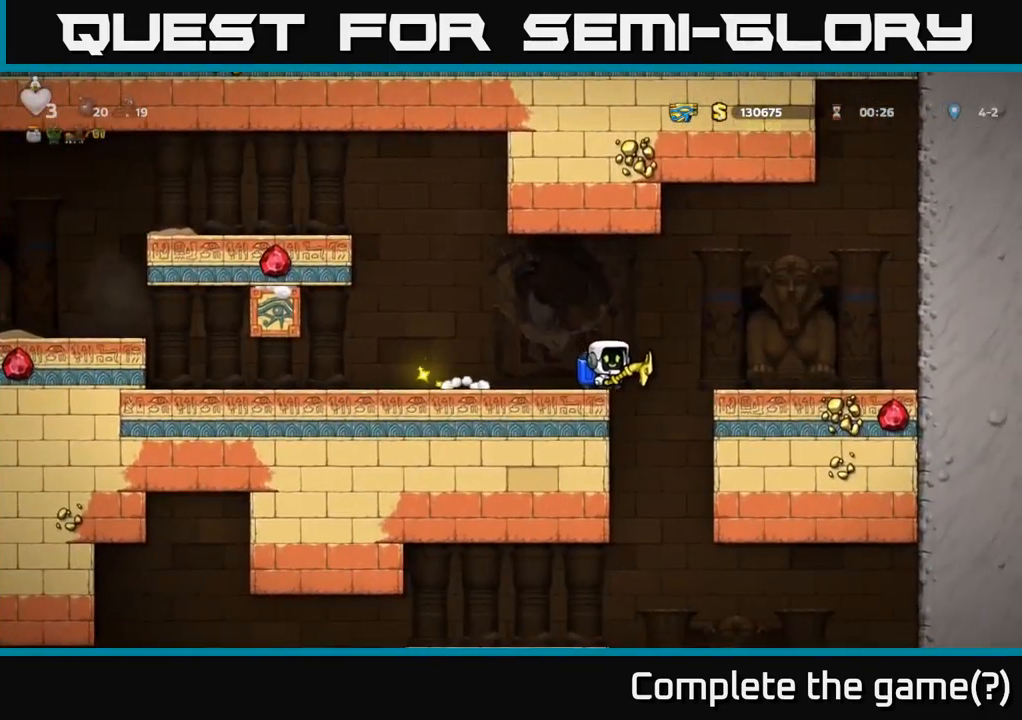
{"buttons": ["DPAD_RIGHT"], "left_stick": "center", "right_stick": "center", "events": [[67, "DPAD_RIGHT", "up"], [400, "DPAD_RIGHT", "down"]]}
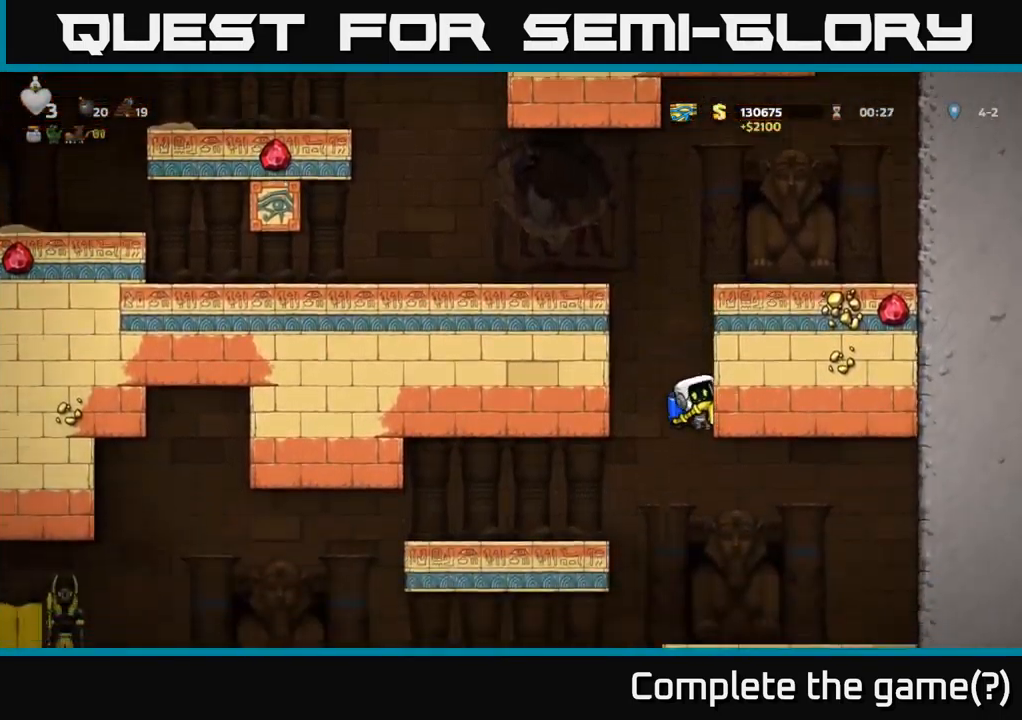
{"buttons": ["DPAD_DOWN"], "left_stick": "center", "right_stick": "center", "events": [[433, "DPAD_DOWN", "down"], [450, "DPAD_RIGHT", "up"]]}
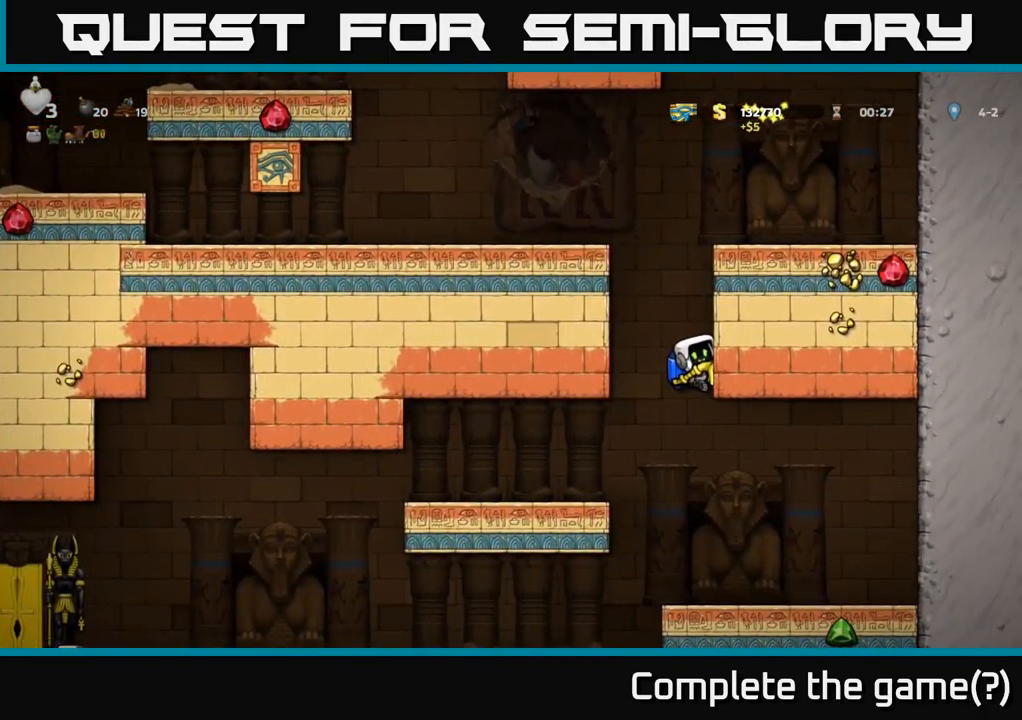
{"buttons": ["DPAD_LEFT"], "left_stick": "center", "right_stick": "center", "events": [[50, "DPAD_DOWN", "up"], [317, "A", "down"], [450, "A", "up"], [467, "DPAD_LEFT", "down"]]}
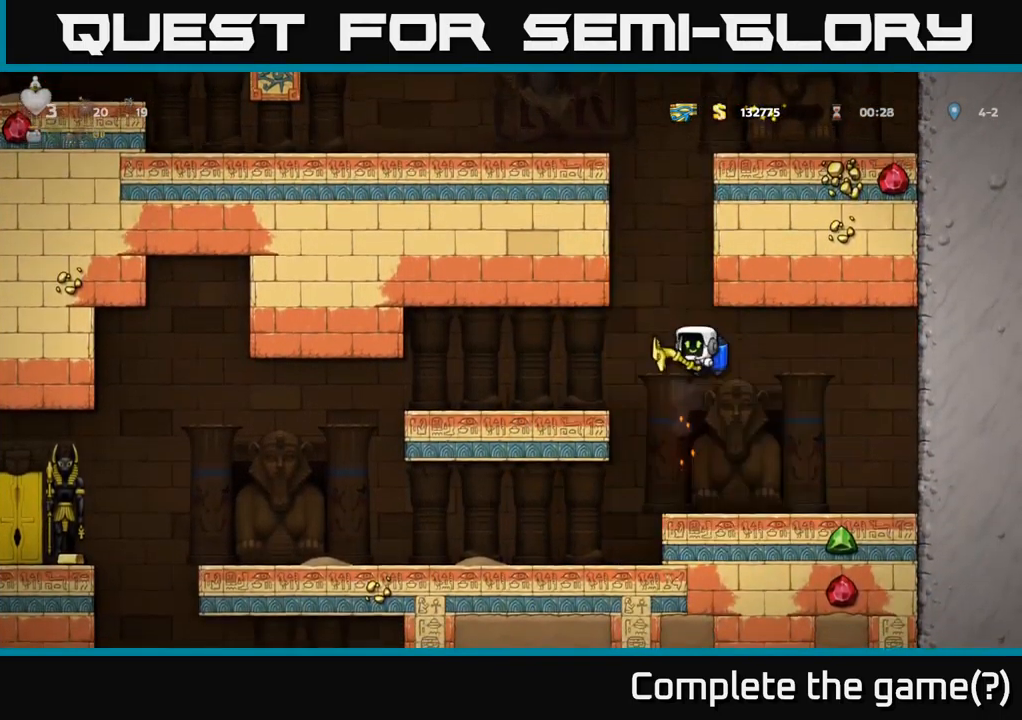
{"buttons": ["DPAD_LEFT"], "left_stick": "center", "right_stick": "center", "events": []}
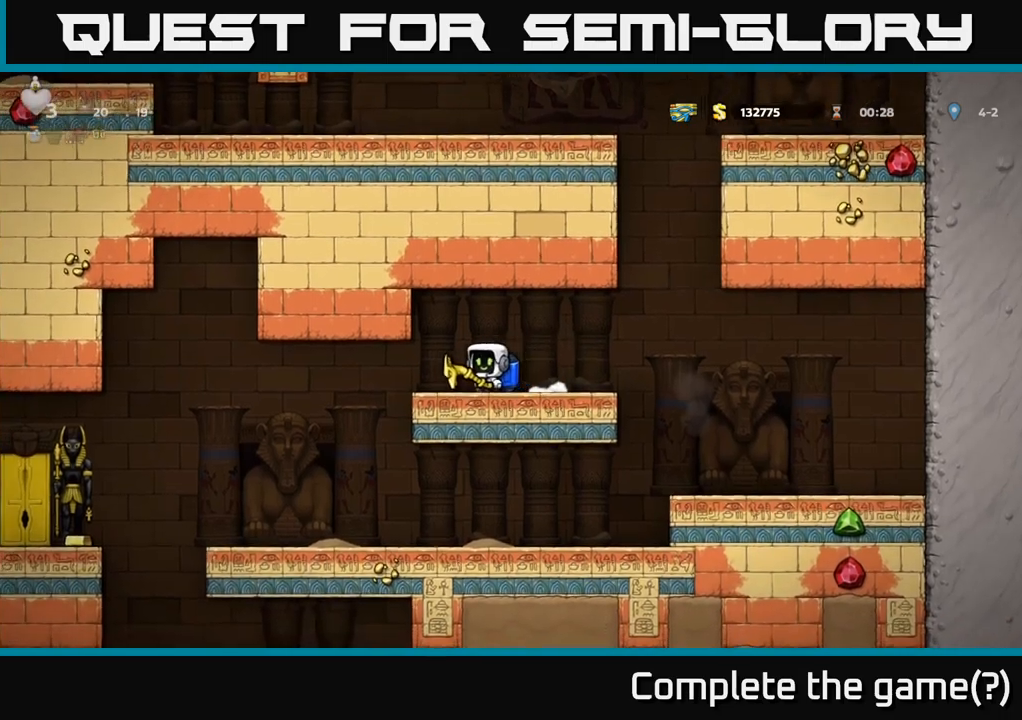
{"buttons": [], "left_stick": "center", "right_stick": "center", "events": [[367, "DPAD_LEFT", "up"]]}
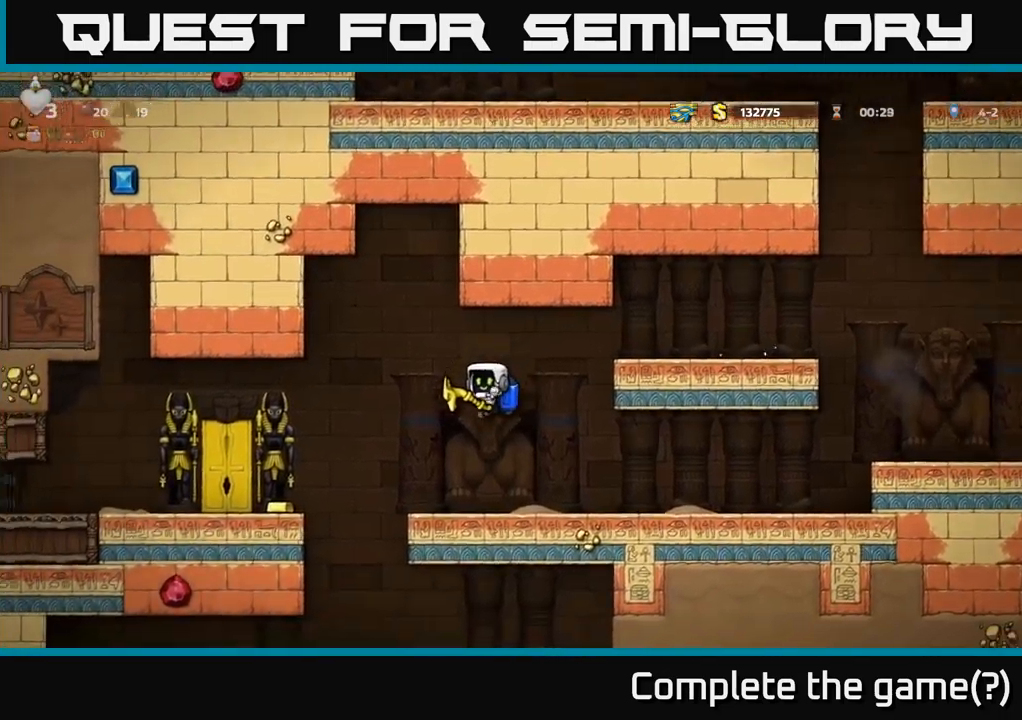
{"buttons": ["DPAD_LEFT"], "left_stick": "center", "right_stick": "center", "events": [[67, "DPAD_LEFT", "down"], [250, "A", "down"], [384, "A", "up"]]}
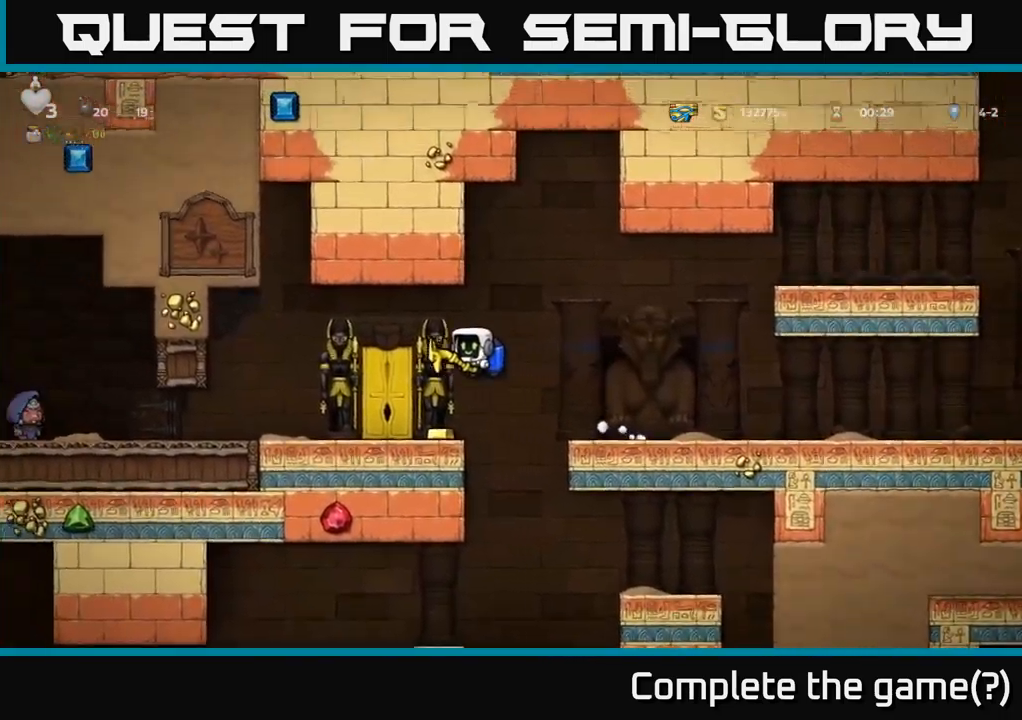
{"buttons": [], "left_stick": "center", "right_stick": "center", "events": [[267, "DPAD_LEFT", "up"]]}
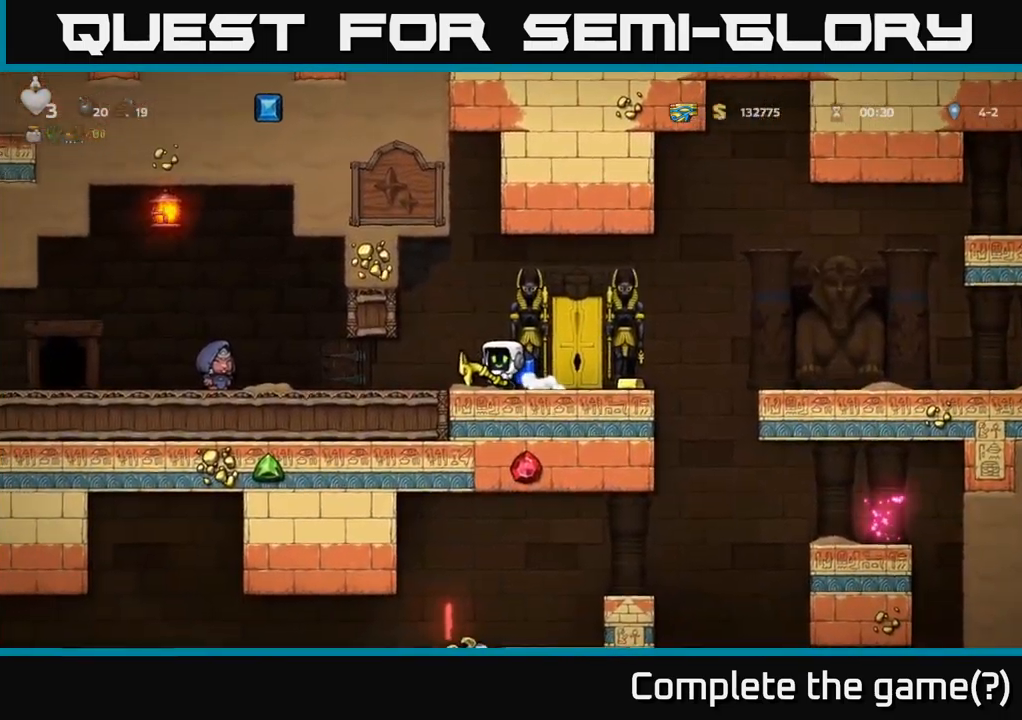
{"buttons": ["DPAD_DOWN"], "left_stick": "center", "right_stick": "center", "events": [[150, "DPAD_DOWN", "down"]]}
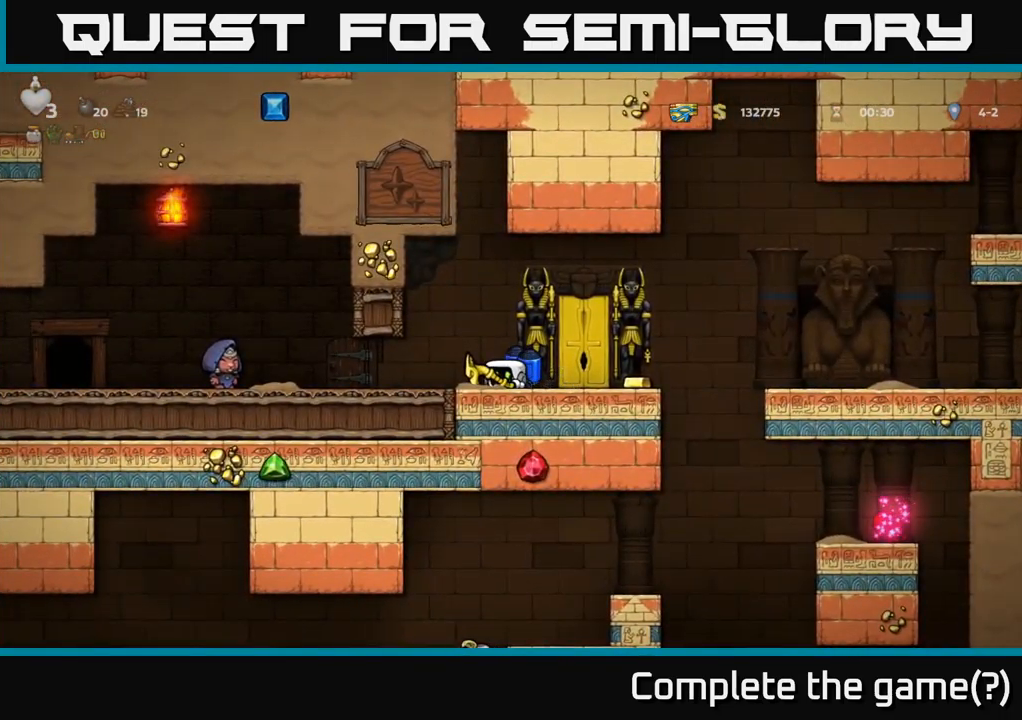
{"buttons": ["DPAD_DOWN"], "left_stick": "center", "right_stick": "center", "events": []}
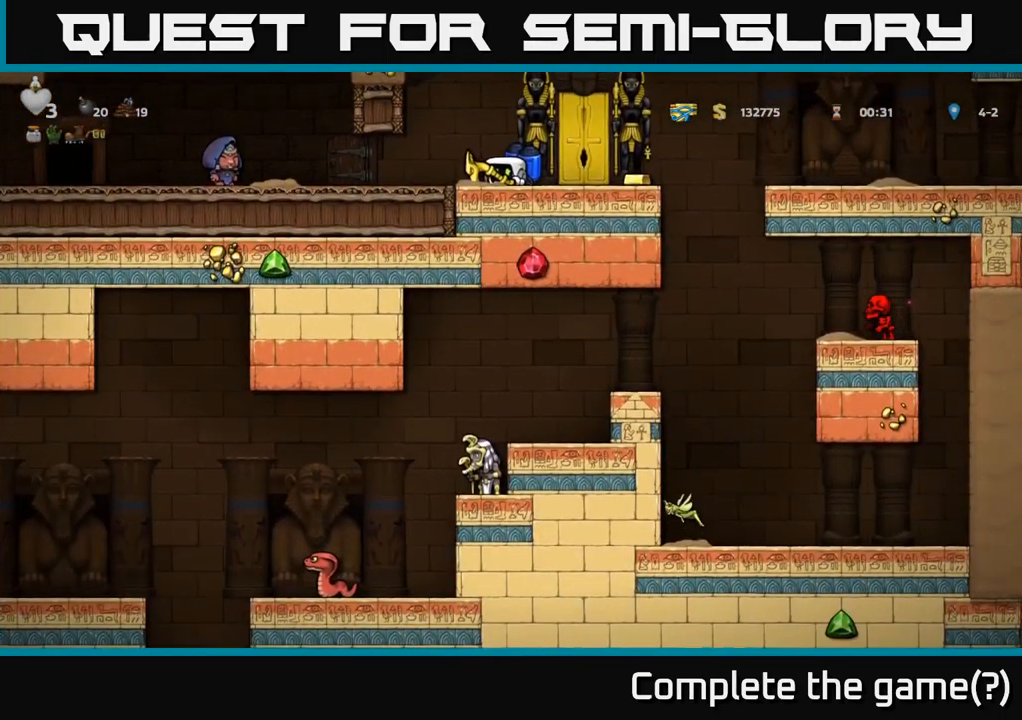
{"buttons": [], "left_stick": "center", "right_stick": "center", "events": [[334, "DPAD_DOWN", "up"]]}
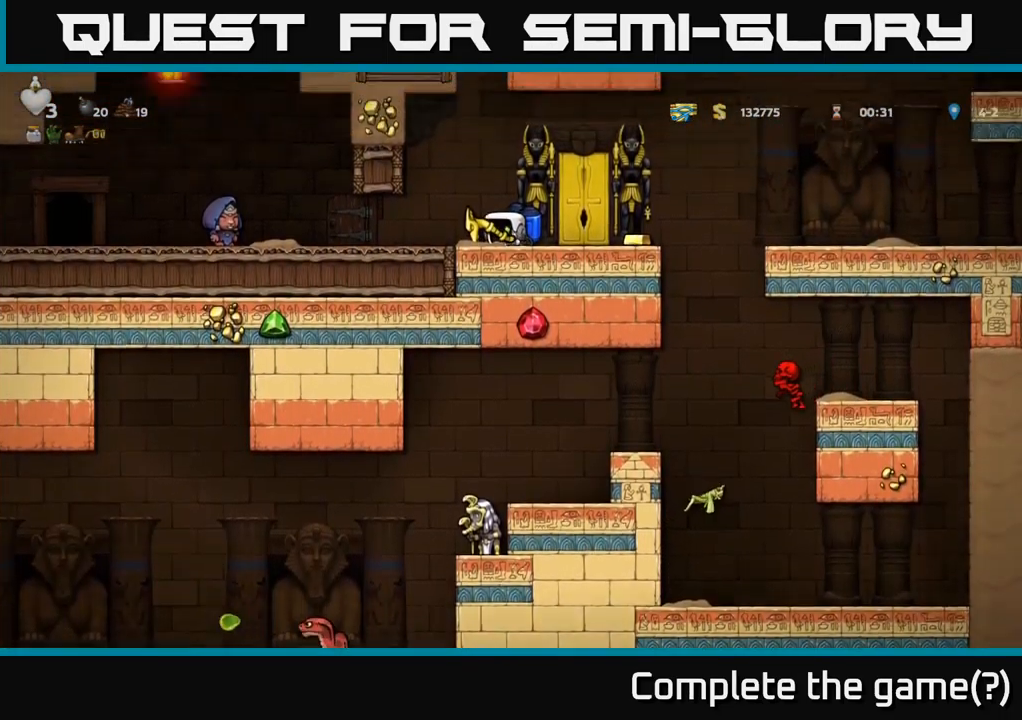
{"buttons": ["DPAD_LEFT"], "left_stick": "center", "right_stick": "center", "events": [[200, "DPAD_LEFT", "down"]]}
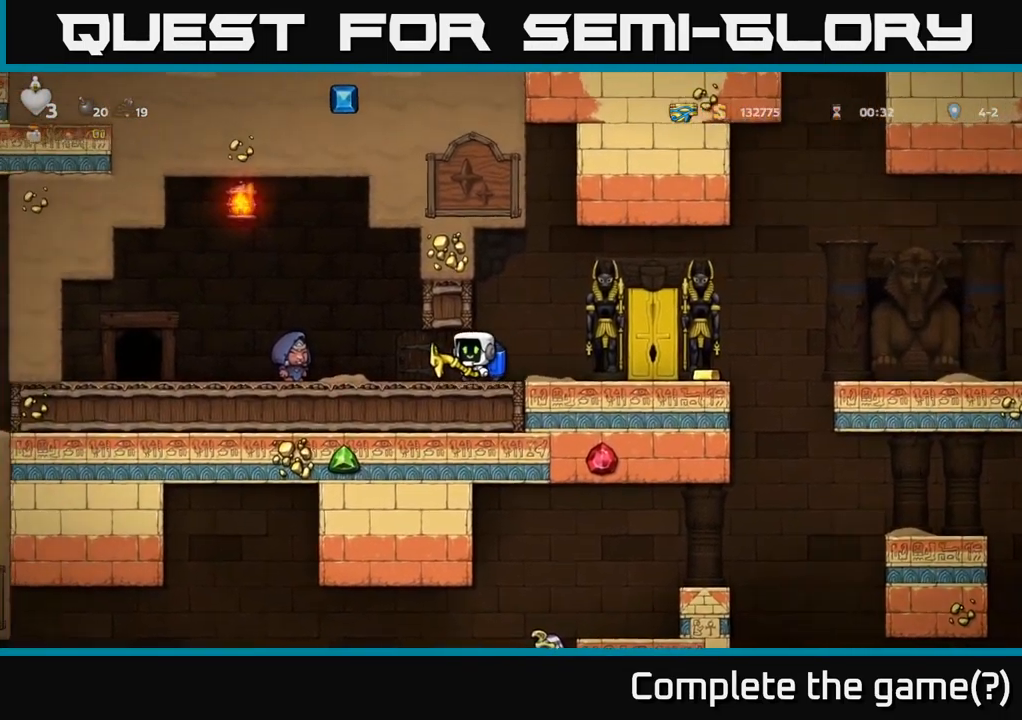
{"buttons": ["DPAD_LEFT"], "left_stick": "center", "right_stick": "center", "events": []}
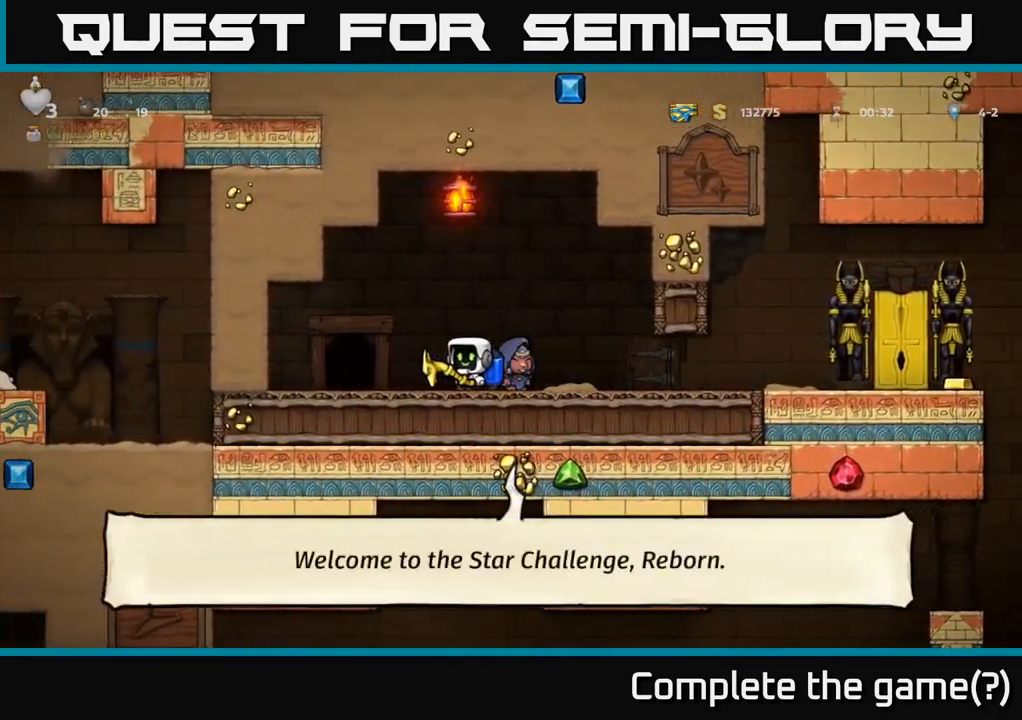
{"buttons": [], "left_stick": "center", "right_stick": "center", "events": [[500, "DPAD_LEFT", "up"]]}
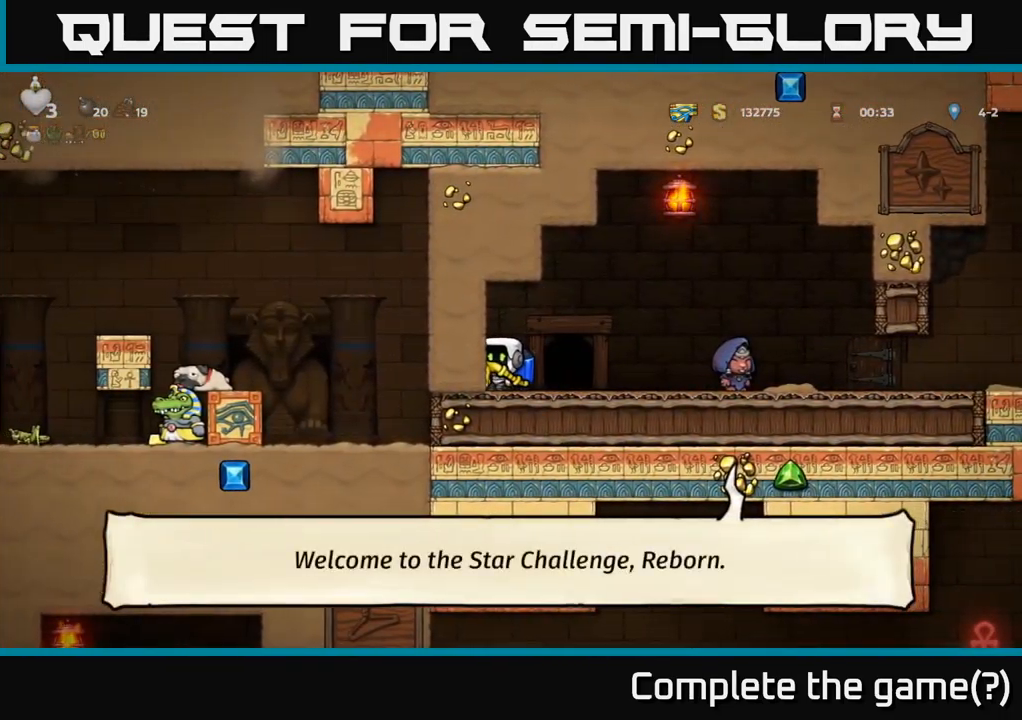
{"buttons": ["DPAD_DOWN"], "left_stick": "center", "right_stick": "center", "events": [[184, "DPAD_DOWN", "down"]]}
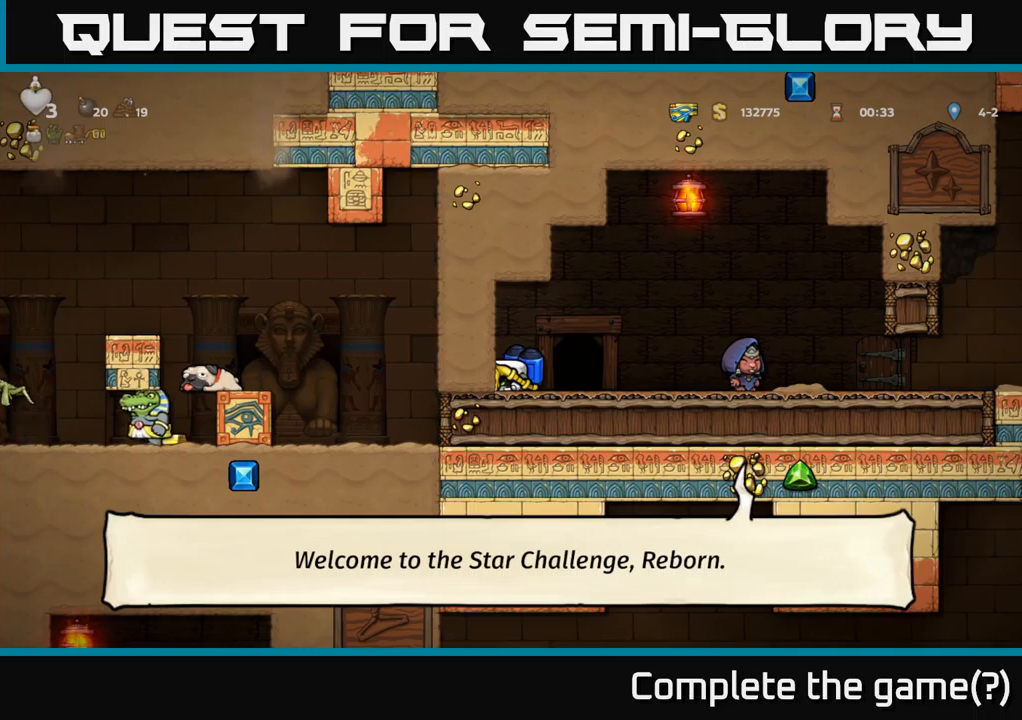
{"buttons": ["DPAD_DOWN"], "left_stick": "center", "right_stick": "center", "events": []}
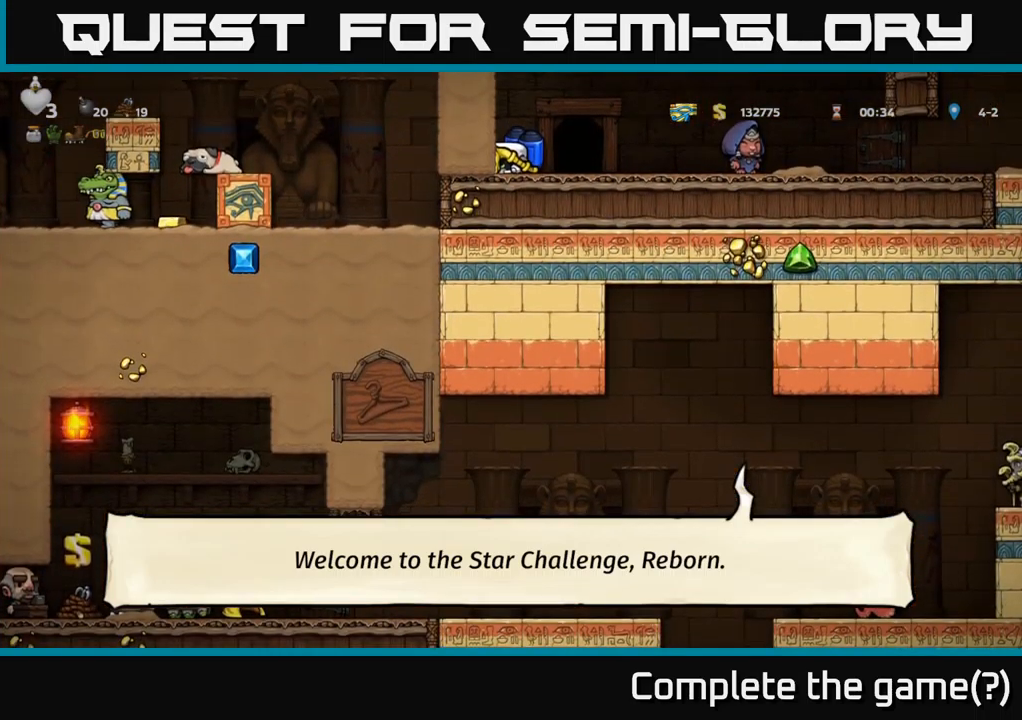
{"buttons": [], "left_stick": "center", "right_stick": "center", "events": [[500, "DPAD_DOWN", "up"]]}
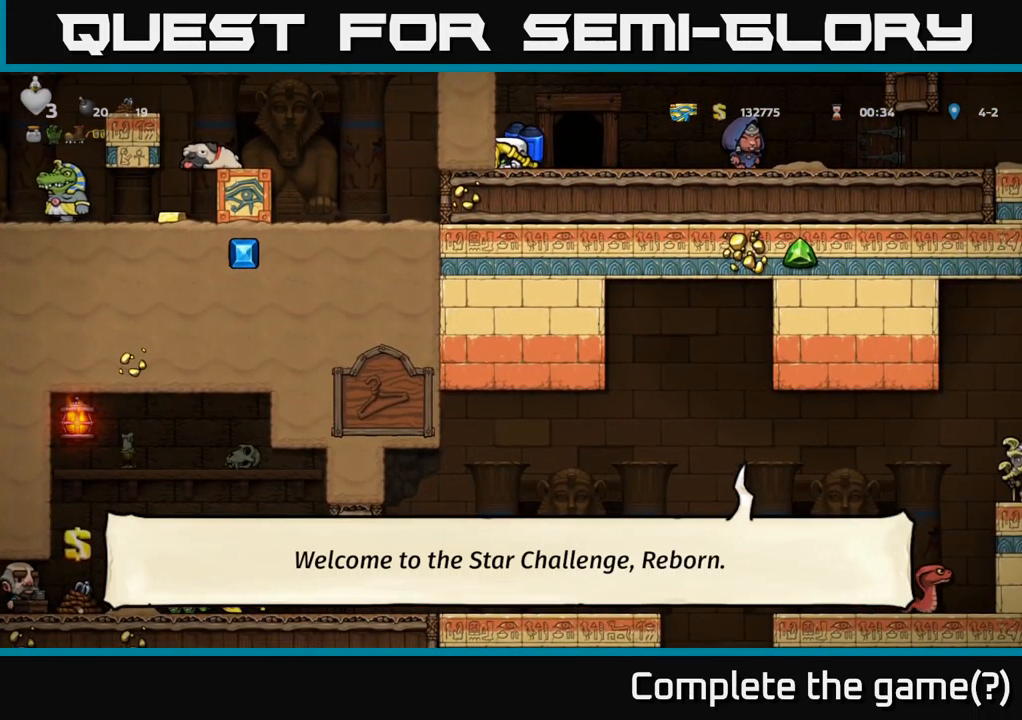
{"buttons": ["DPAD_DOWN"], "left_stick": "center", "right_stick": "center", "events": [[316, "DPAD_DOWN", "down"]]}
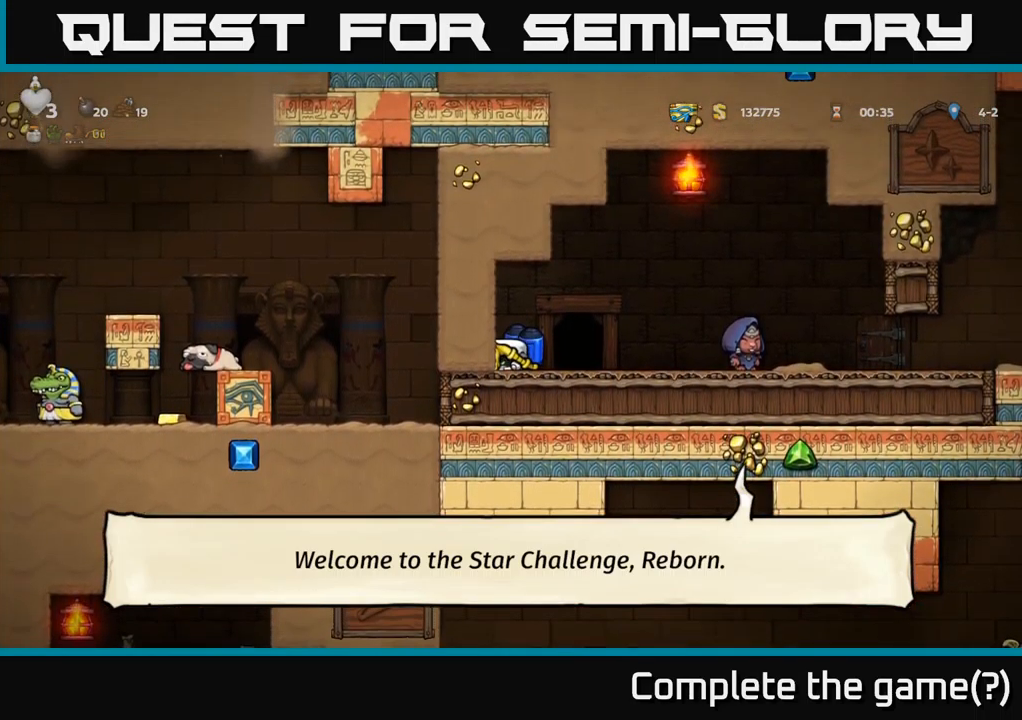
{"buttons": ["DPAD_DOWN"], "left_stick": "center", "right_stick": "center", "events": []}
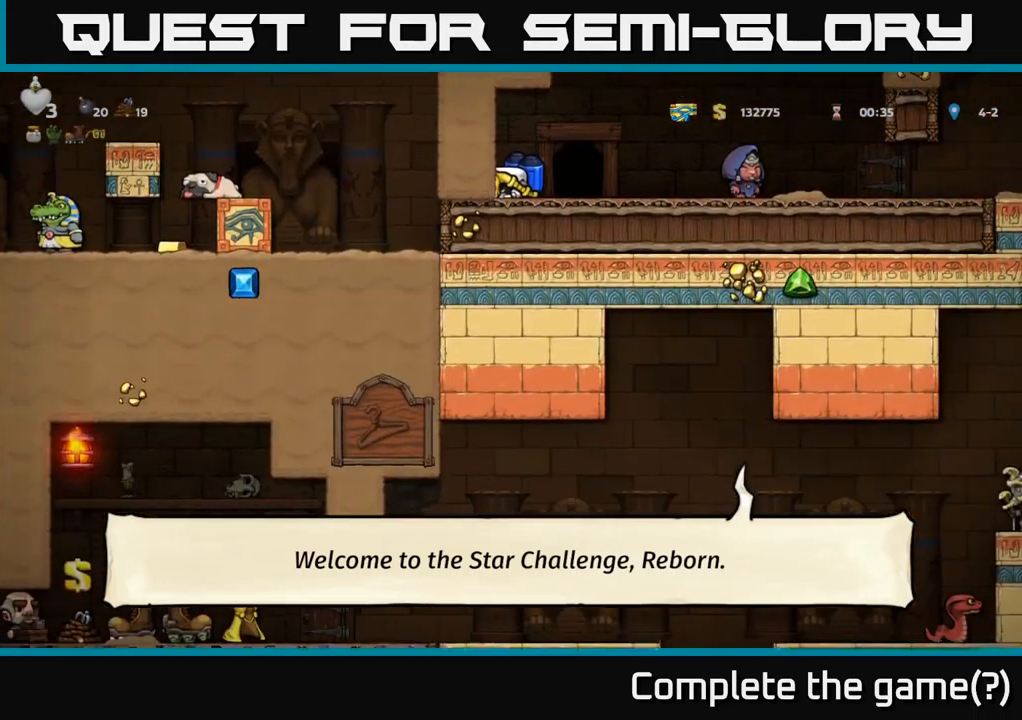
{"buttons": ["DPAD_DOWN"], "left_stick": "center", "right_stick": "center", "events": []}
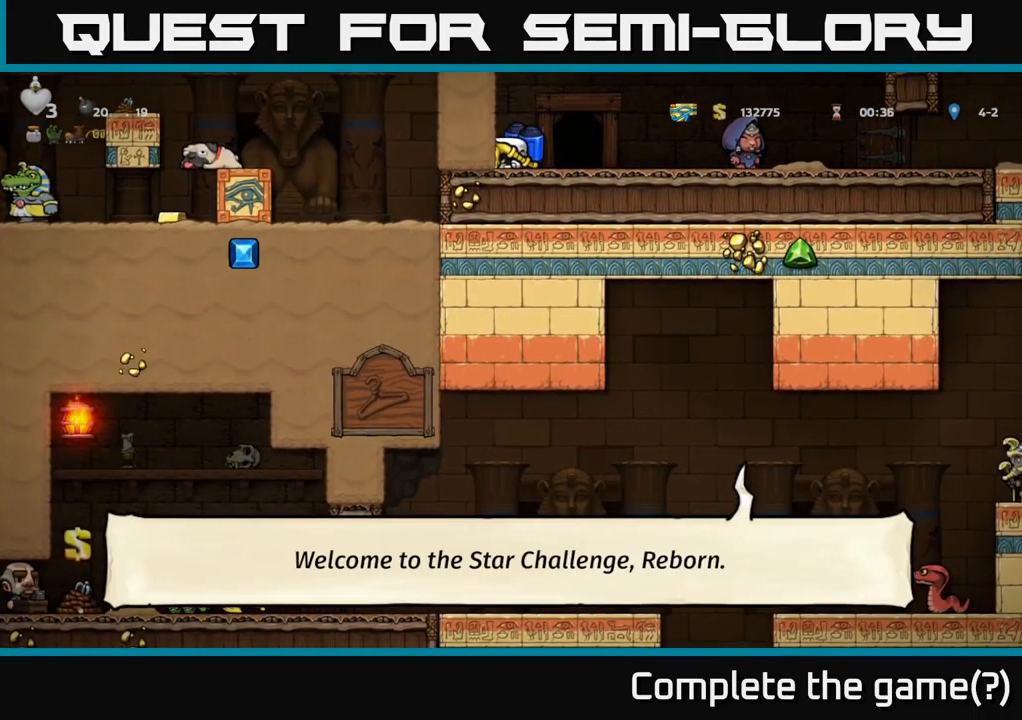
{"buttons": ["DPAD_DOWN"], "left_stick": "center", "right_stick": "center", "events": []}